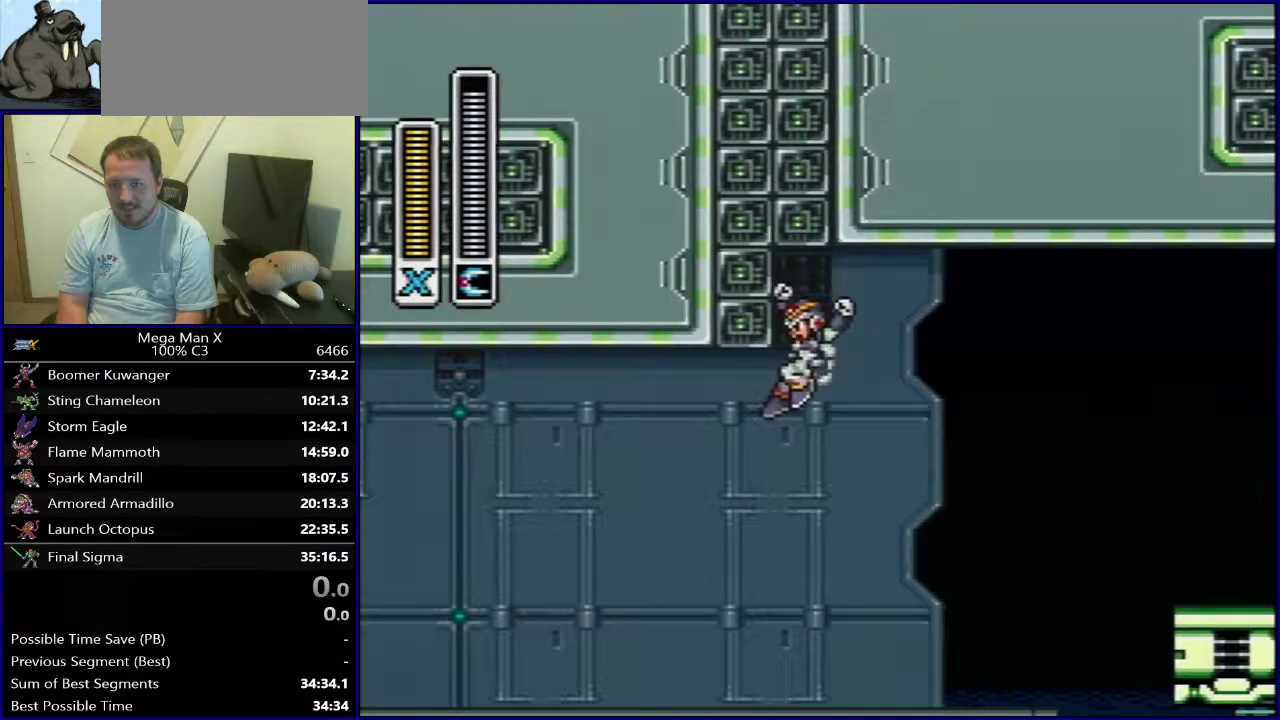
Gameplay with a controller (Nintendo layout); each line is a JSON object with the inputs held at the frame after it (dt_ms = milliseconds from this image to that frame). "events" lists button and stick changes between this image and that frame as [ms after this image, input, new state], when the widget could be followed in between. Not read: DPAD_DOWN L3 R1 R3.
{"dt_ms": 500, "buttons": ["DPAD_LEFT"], "events": [[183, "B", "up"], [250, "B", "down"], [483, "B", "up"]]}
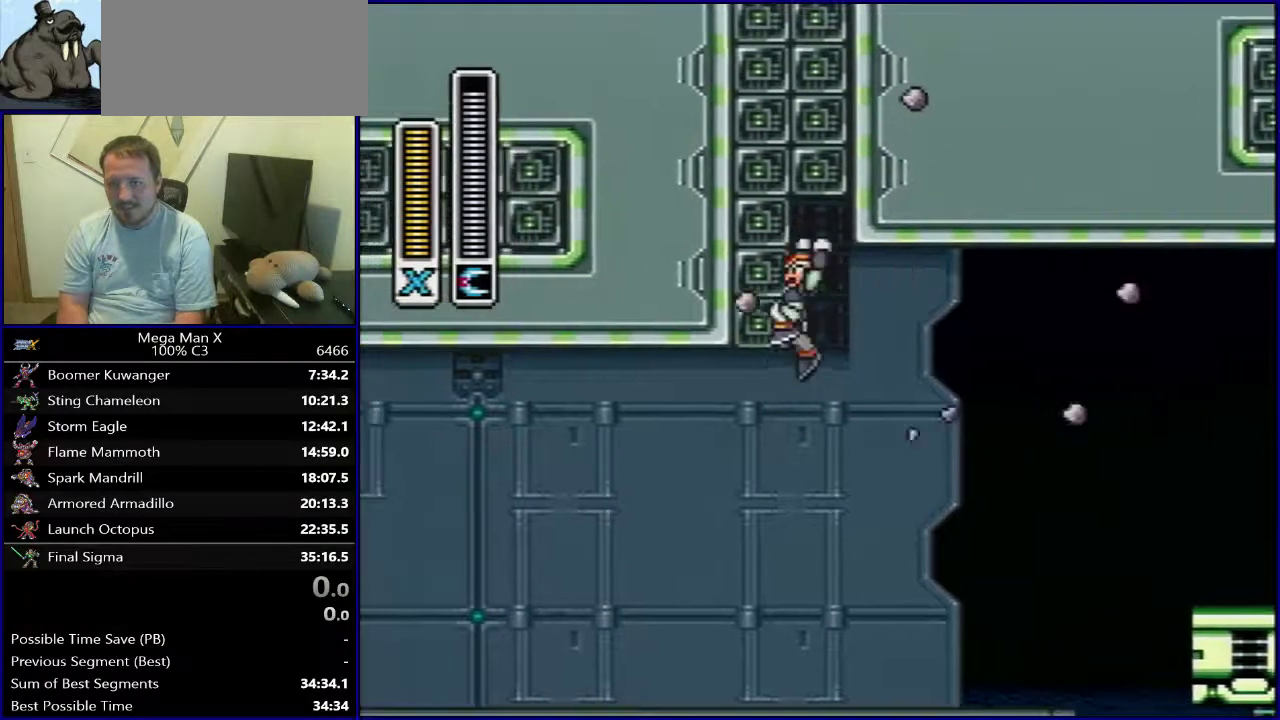
{"dt_ms": 500, "buttons": ["DPAD_LEFT"], "events": [[33, "B", "down"], [167, "B", "up"], [217, "B", "down"], [333, "B", "up"], [383, "B", "down"], [500, "B", "up"]]}
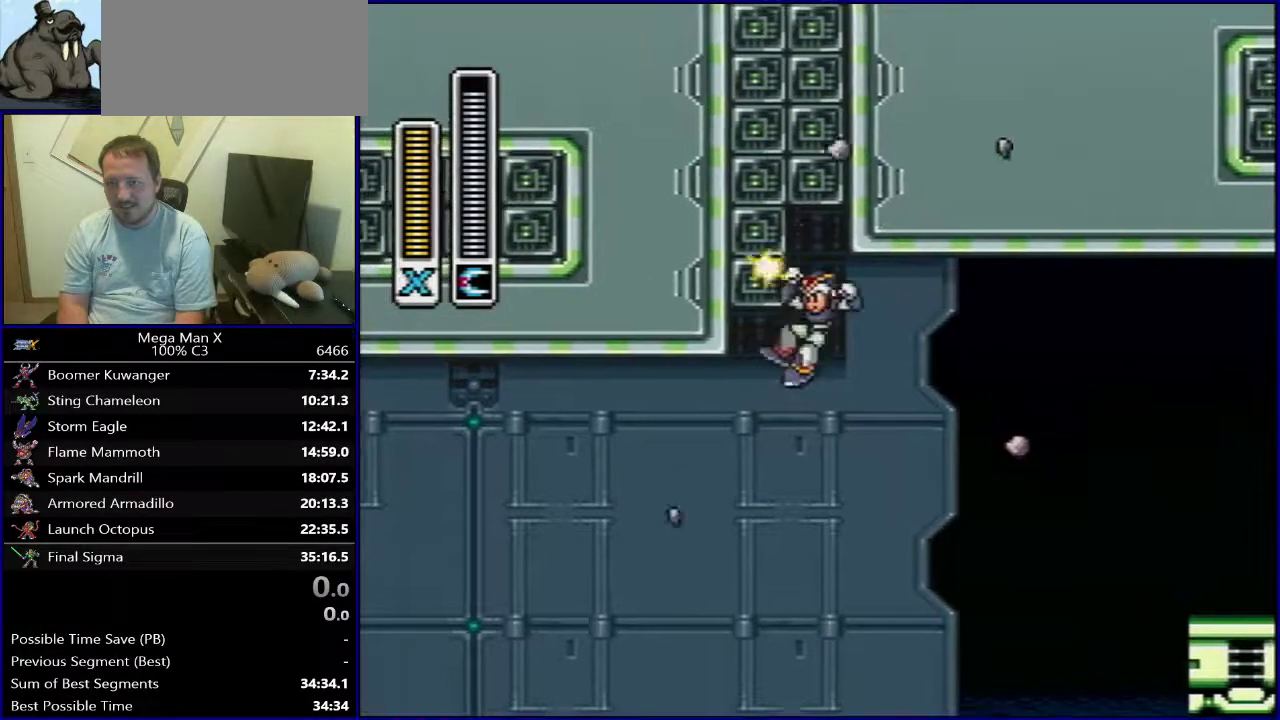
{"dt_ms": 500, "buttons": ["DPAD_LEFT"], "events": [[67, "B", "down"], [167, "B", "up"], [233, "B", "down"], [333, "B", "up"], [400, "B", "down"], [500, "B", "up"]]}
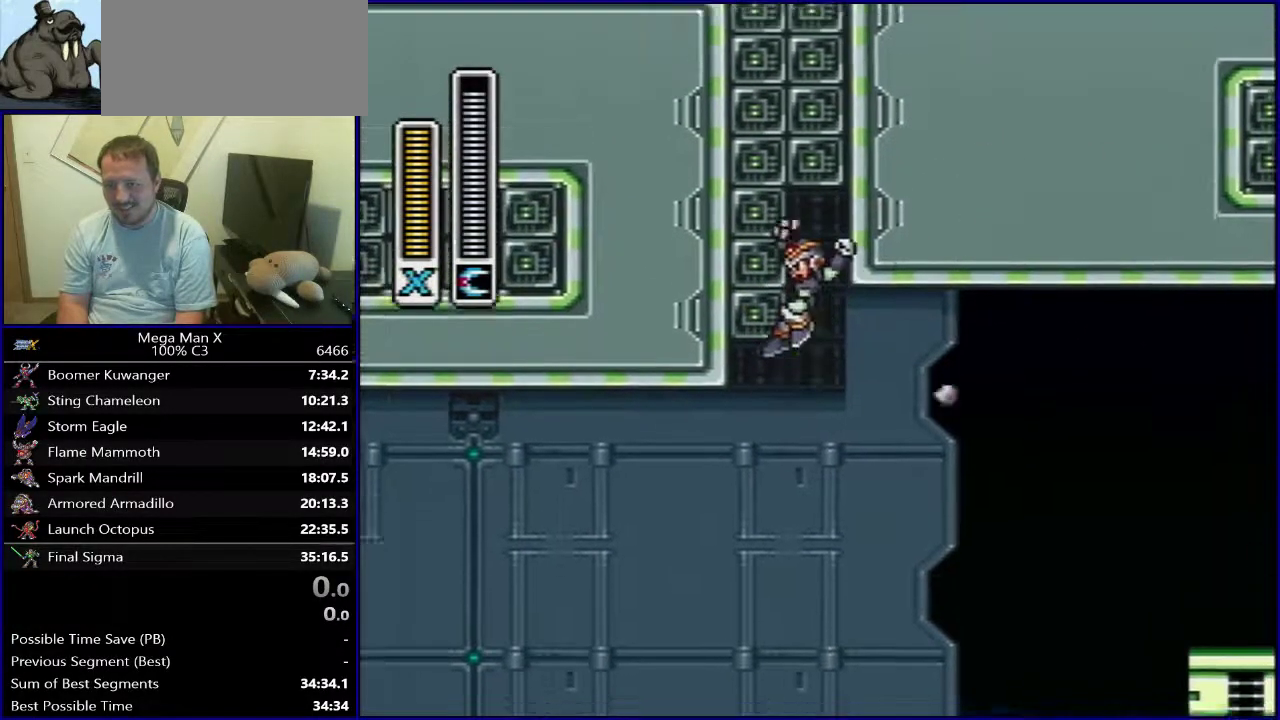
{"dt_ms": 500, "buttons": ["B", "DPAD_RIGHT"], "events": [[50, "B", "down"], [283, "DPAD_LEFT", "up"], [300, "DPAD_RIGHT", "down"]]}
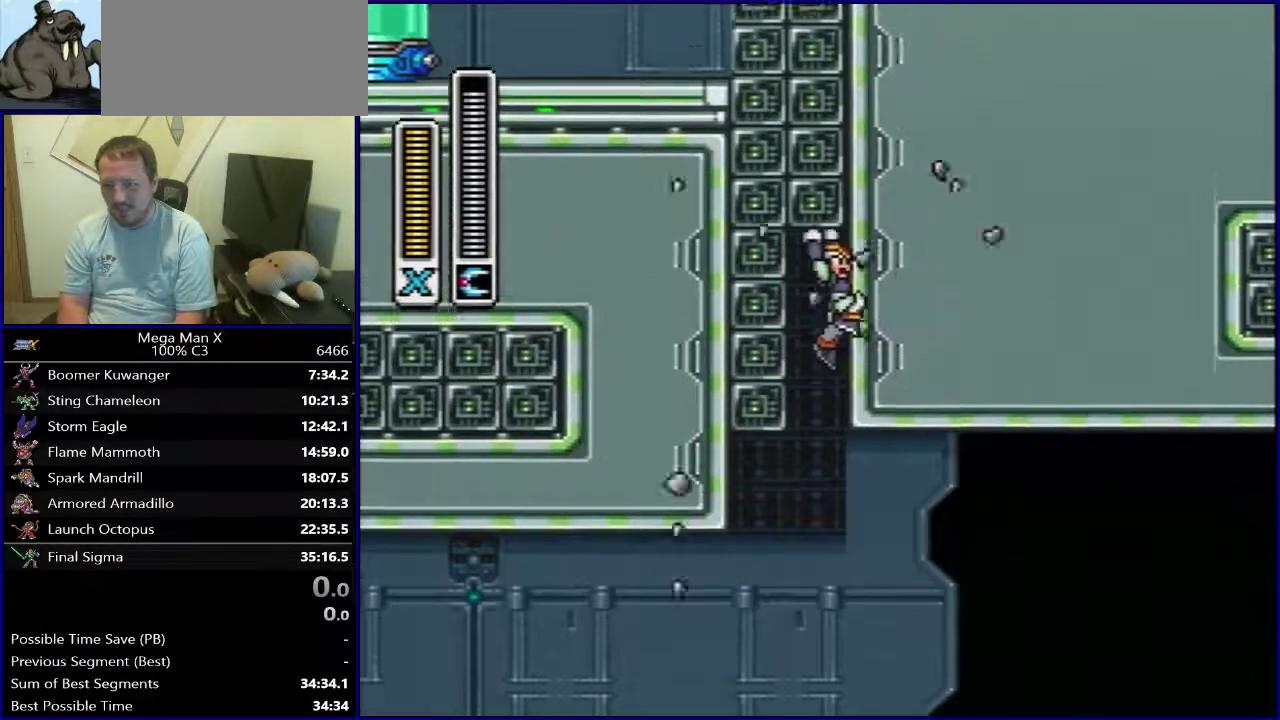
{"dt_ms": 700, "buttons": ["B"], "events": [[550, "B", "up"], [617, "B", "down"], [700, "DPAD_RIGHT", "up"]]}
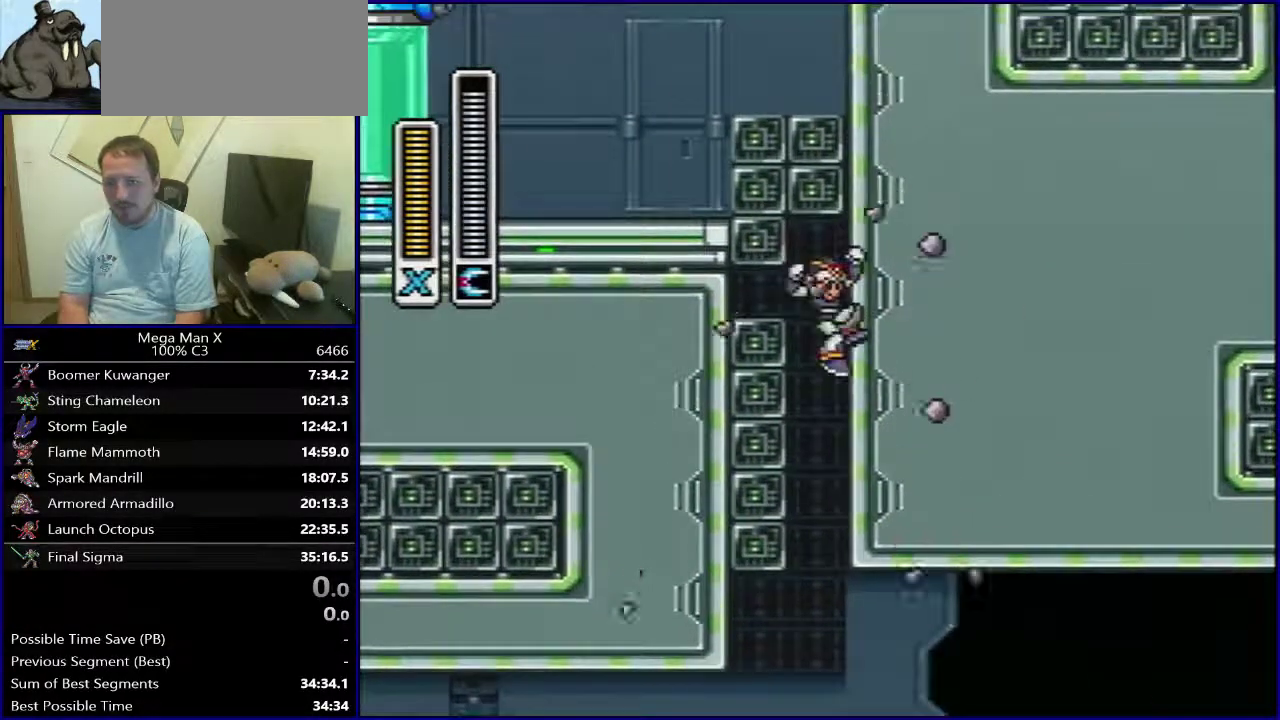
{"dt_ms": 300, "buttons": ["B", "DPAD_LEFT"], "events": [[283, "DPAD_LEFT", "down"]]}
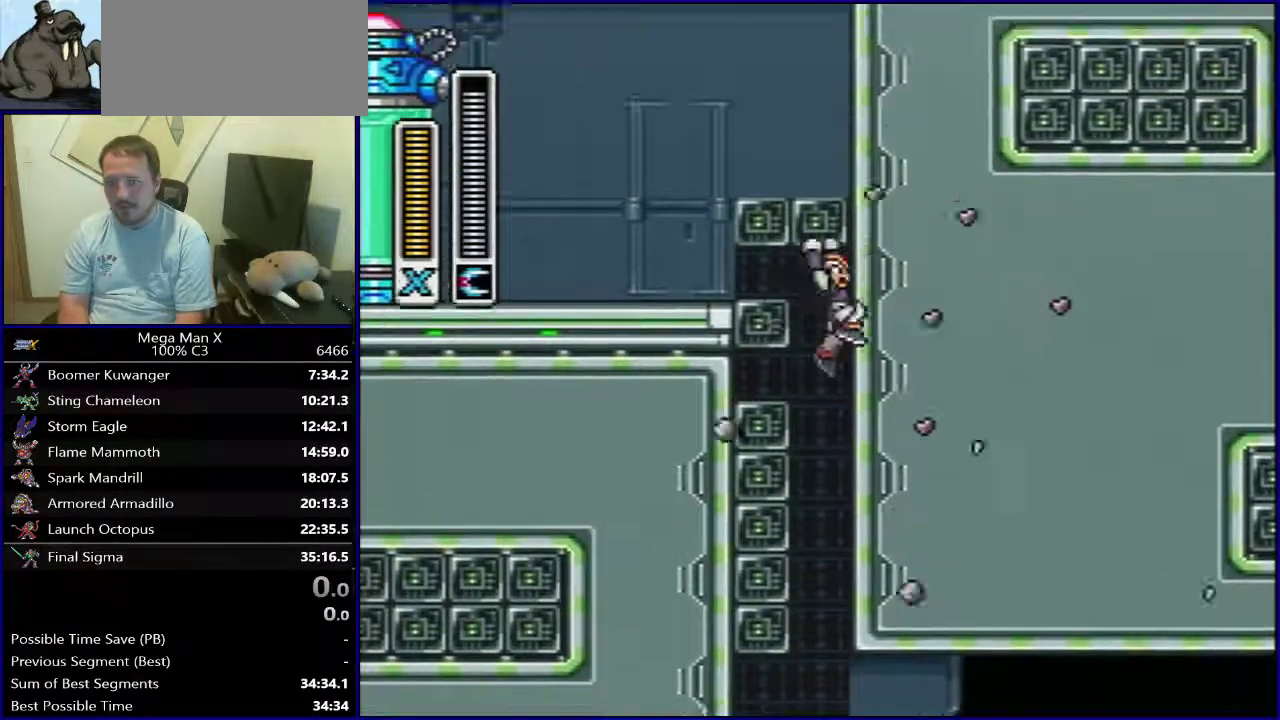
{"dt_ms": 300, "buttons": [], "events": [[83, "B", "up"], [150, "B", "down"], [283, "DPAD_LEFT", "up"], [300, "B", "up"]]}
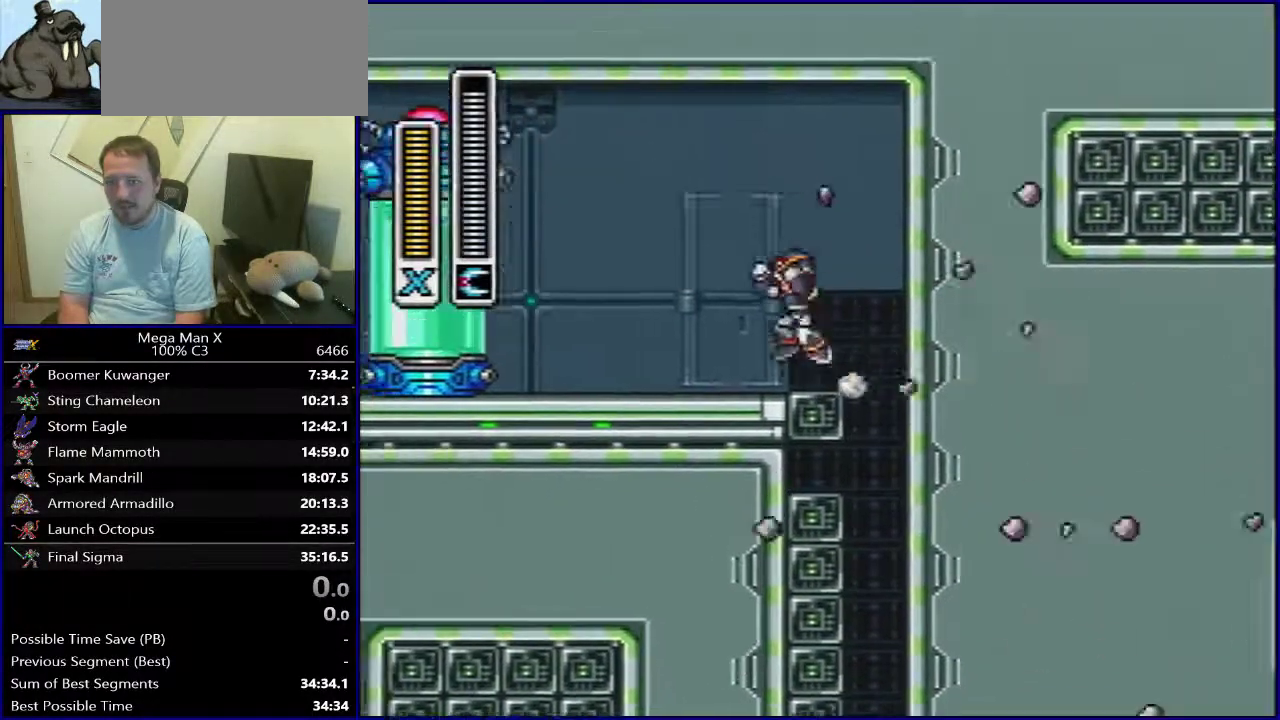
{"dt_ms": 600, "buttons": ["DPAD_LEFT"], "events": [[333, "DPAD_RIGHT", "down"], [517, "DPAD_RIGHT", "up"], [583, "DPAD_LEFT", "down"]]}
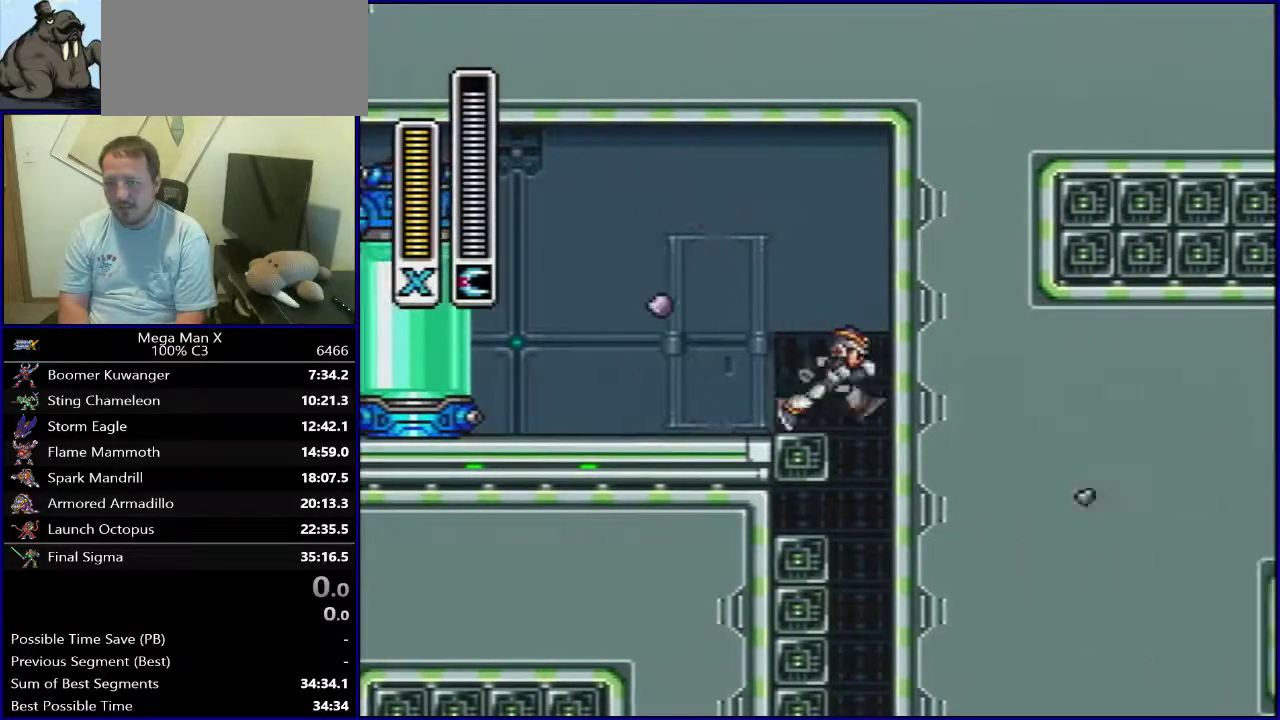
{"dt_ms": 600, "buttons": ["DPAD_LEFT"], "events": [[67, "DPAD_LEFT", "up"], [83, "DPAD_RIGHT", "down"], [317, "DPAD_RIGHT", "up"], [600, "DPAD_LEFT", "down"]]}
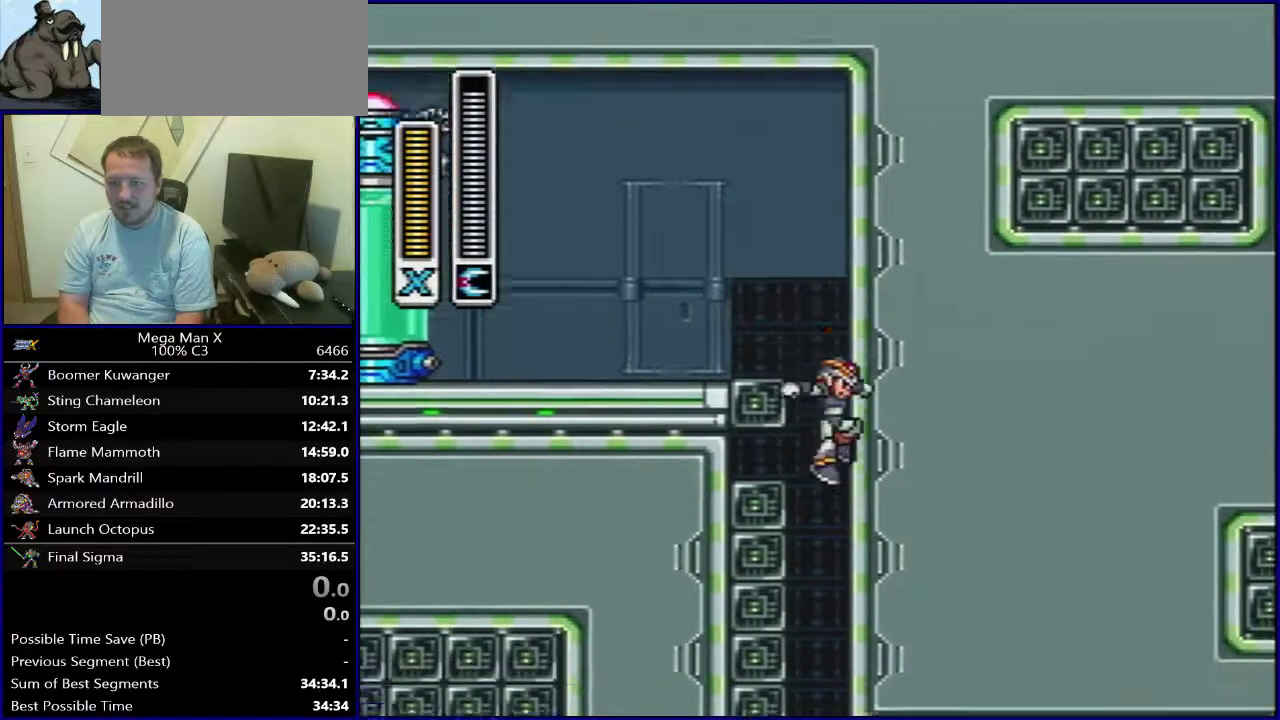
{"dt_ms": 400, "buttons": ["DPAD_LEFT"], "events": [[100, "DPAD_LEFT", "up"], [167, "DPAD_LEFT", "down"], [267, "DPAD_LEFT", "up"], [350, "DPAD_LEFT", "down"]]}
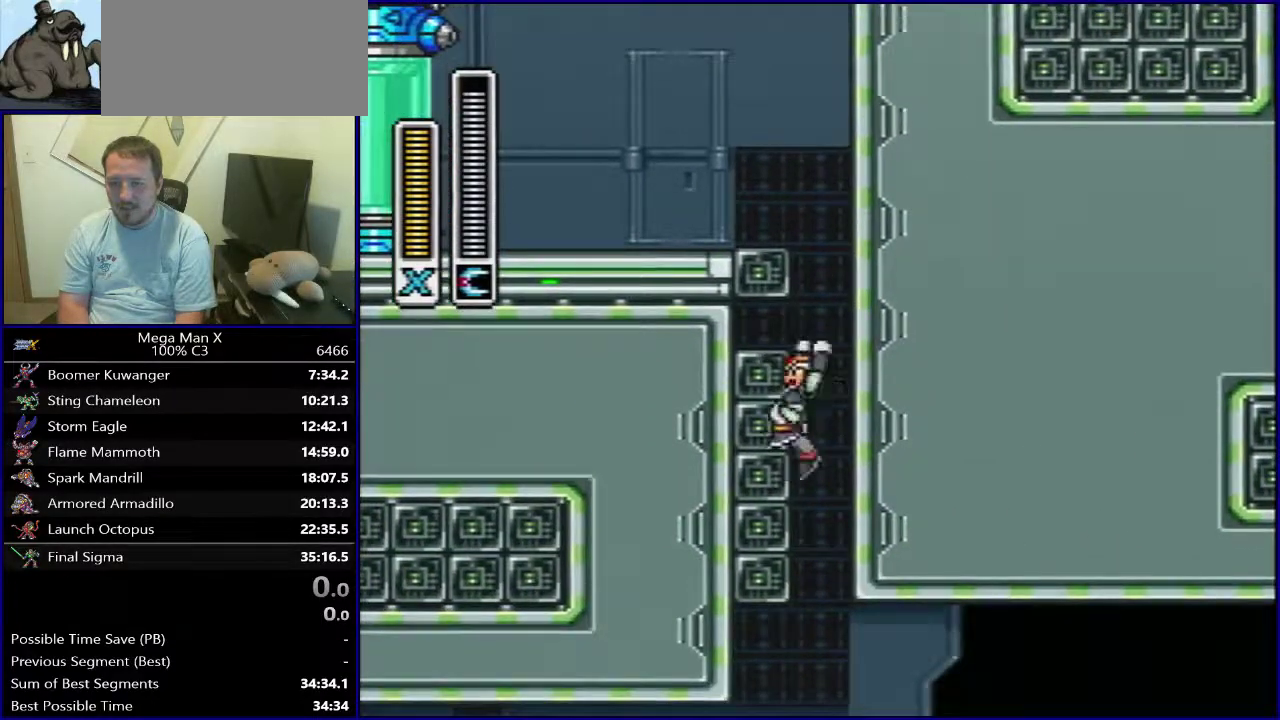
{"dt_ms": 400, "buttons": [], "events": [[33, "DPAD_LEFT", "up"], [133, "DPAD_LEFT", "down"], [200, "DPAD_LEFT", "up"], [267, "DPAD_LEFT", "down"], [367, "DPAD_LEFT", "up"]]}
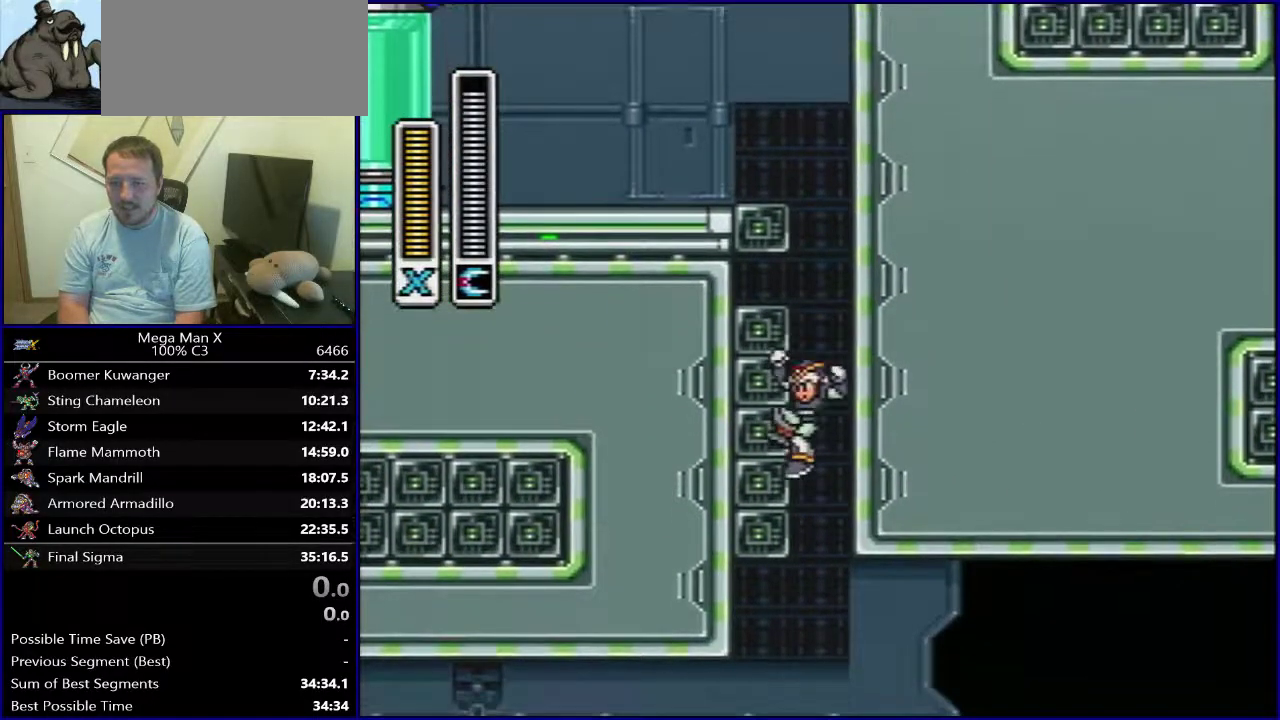
{"dt_ms": 400, "buttons": ["DPAD_LEFT"], "events": [[33, "DPAD_LEFT", "down"], [117, "DPAD_LEFT", "up"], [200, "DPAD_LEFT", "down"], [283, "DPAD_LEFT", "up"], [383, "DPAD_LEFT", "down"]]}
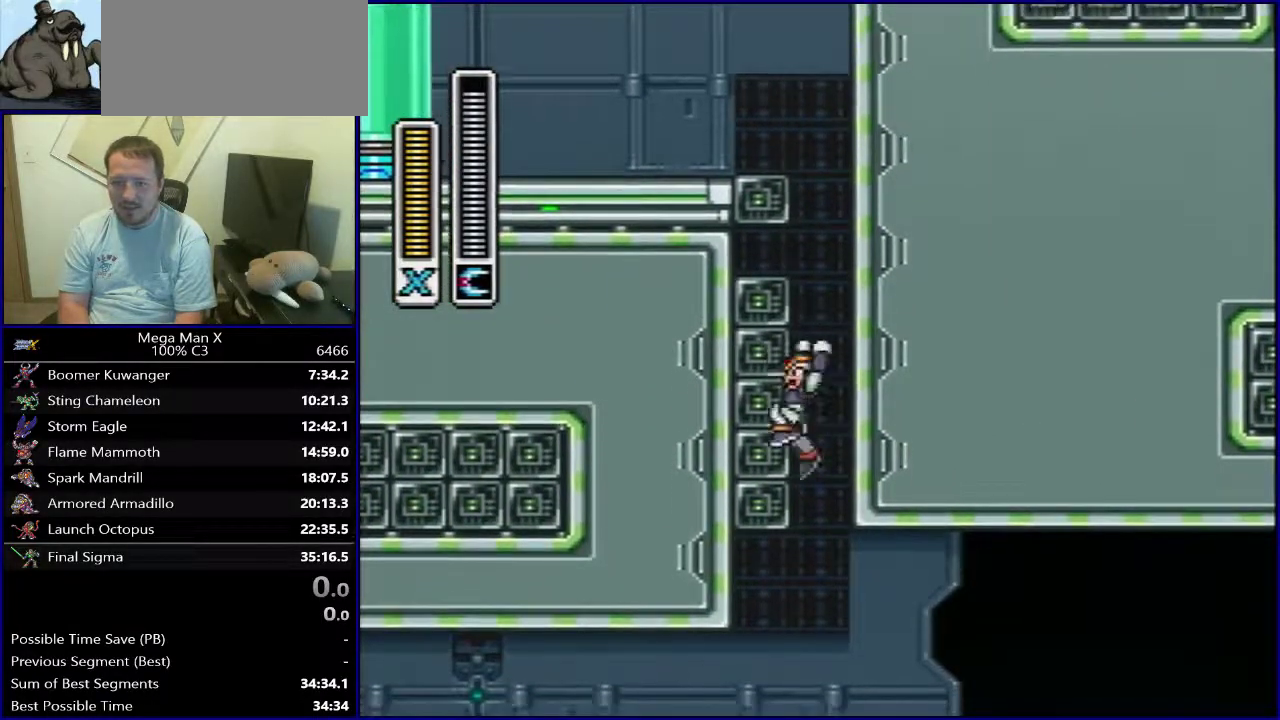
{"dt_ms": 400, "buttons": ["B"], "events": [[83, "DPAD_LEFT", "up"], [217, "DPAD_LEFT", "down"], [333, "DPAD_LEFT", "up"], [383, "B", "down"]]}
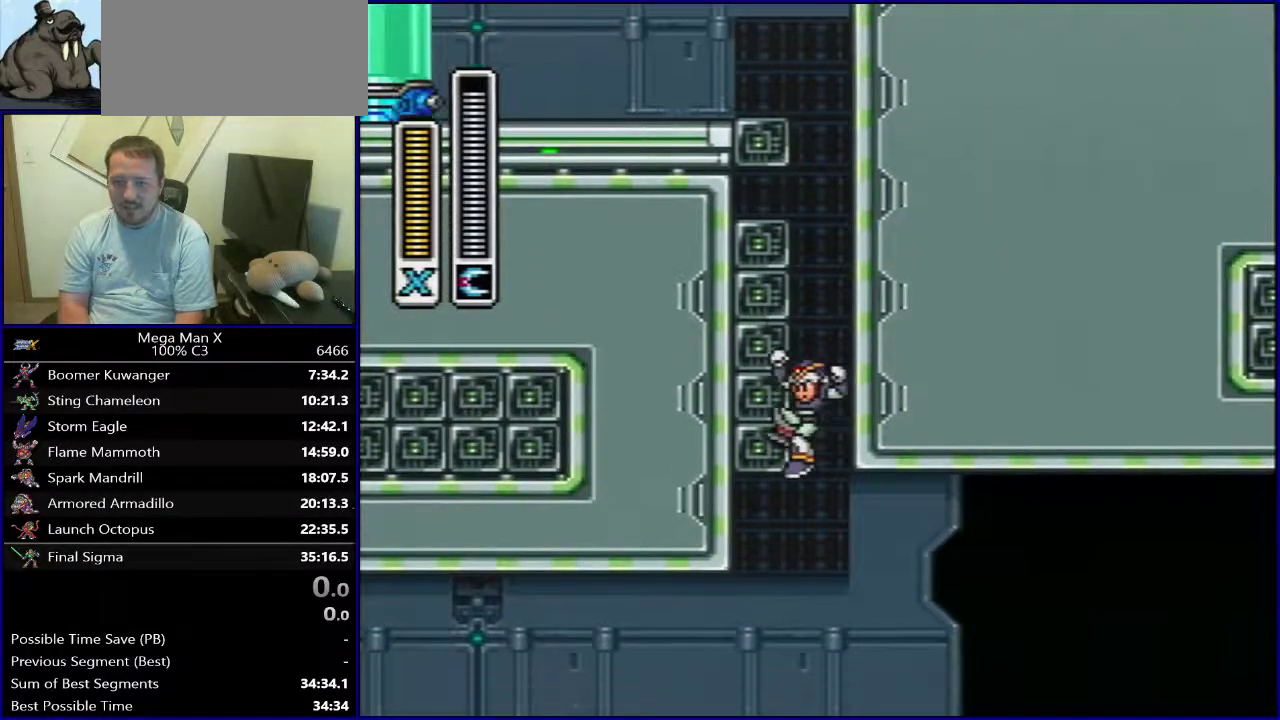
{"dt_ms": 600, "buttons": ["B"], "events": [[400, "B", "up"], [450, "DPAD_LEFT", "down"], [500, "B", "down"], [550, "DPAD_LEFT", "up"]]}
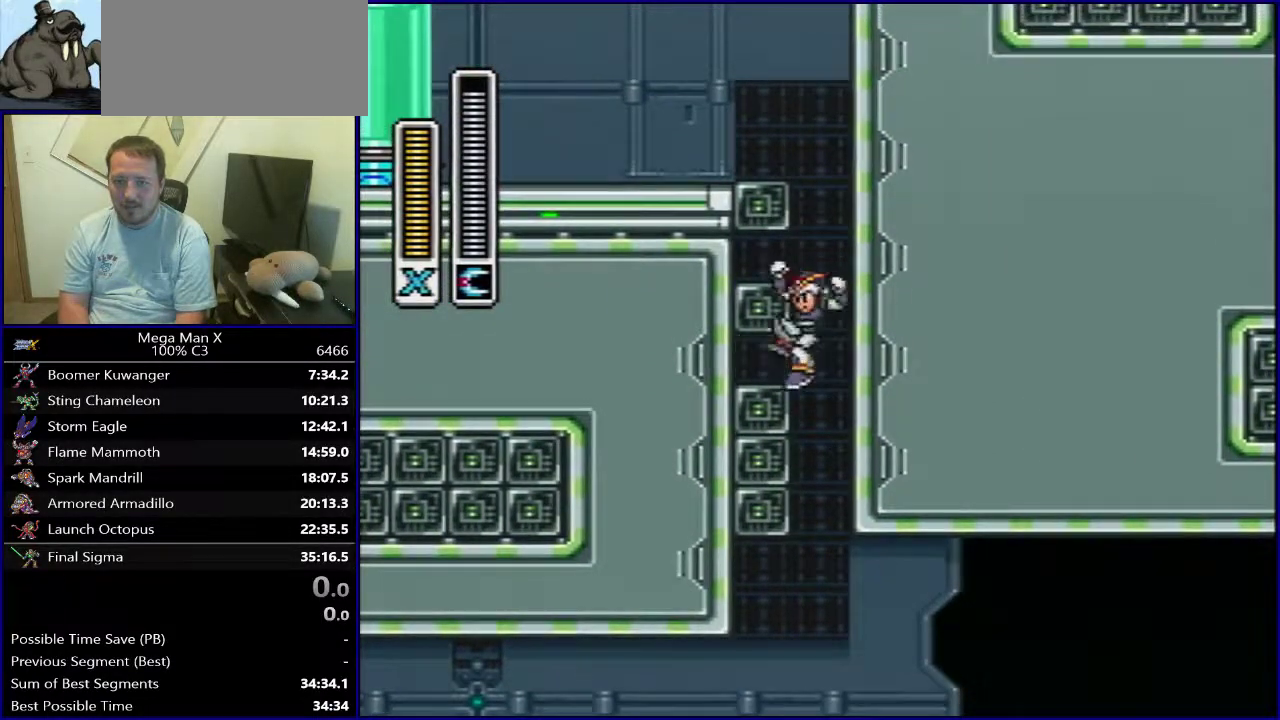
{"dt_ms": 300, "buttons": ["B", "DPAD_LEFT"], "events": [[267, "DPAD_LEFT", "down"]]}
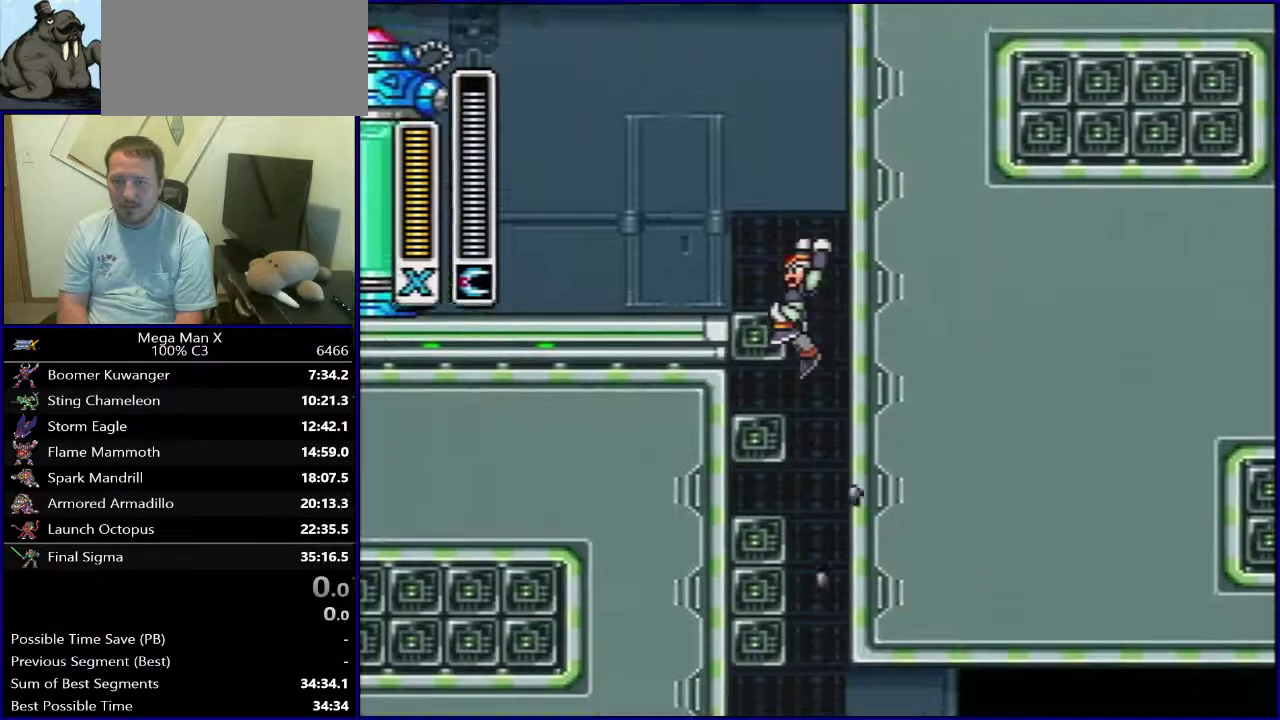
{"dt_ms": 400, "buttons": ["DPAD_LEFT"], "events": [[17, "B", "up"], [33, "DPAD_LEFT", "up"], [367, "DPAD_LEFT", "down"]]}
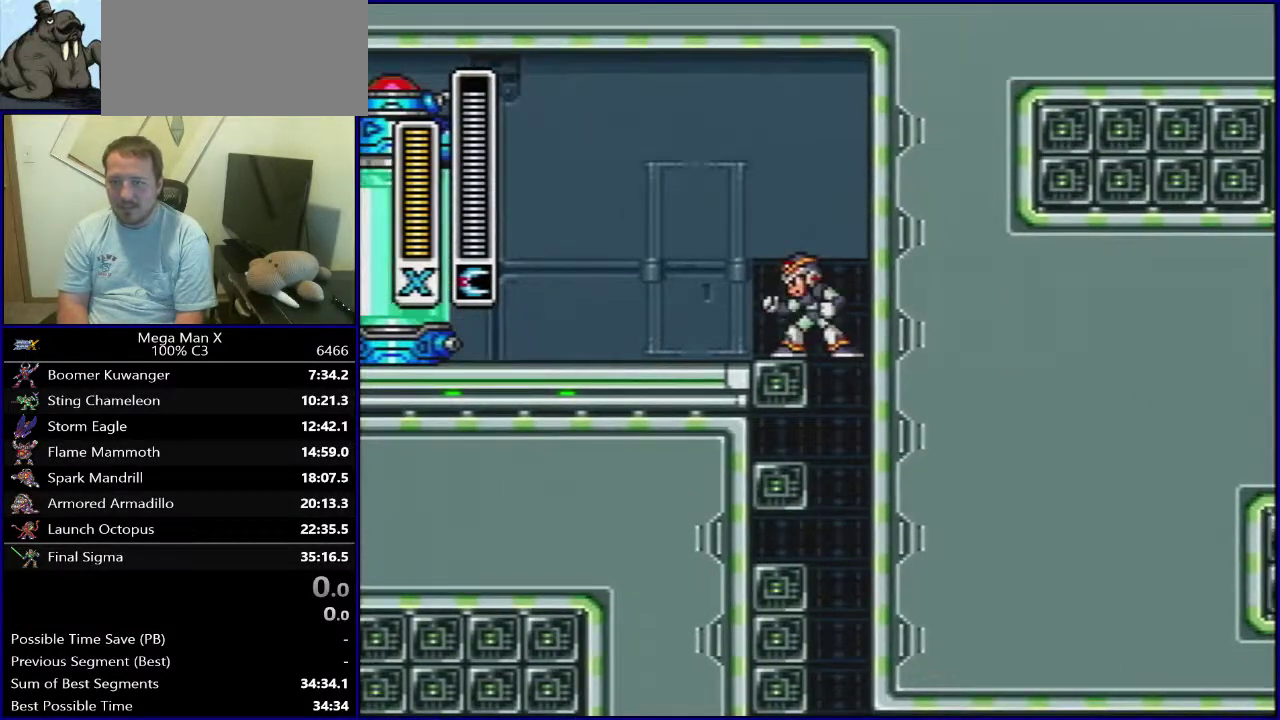
{"dt_ms": 600, "buttons": ["DPAD_RIGHT"], "events": [[333, "DPAD_LEFT", "up"], [400, "DPAD_RIGHT", "down"]]}
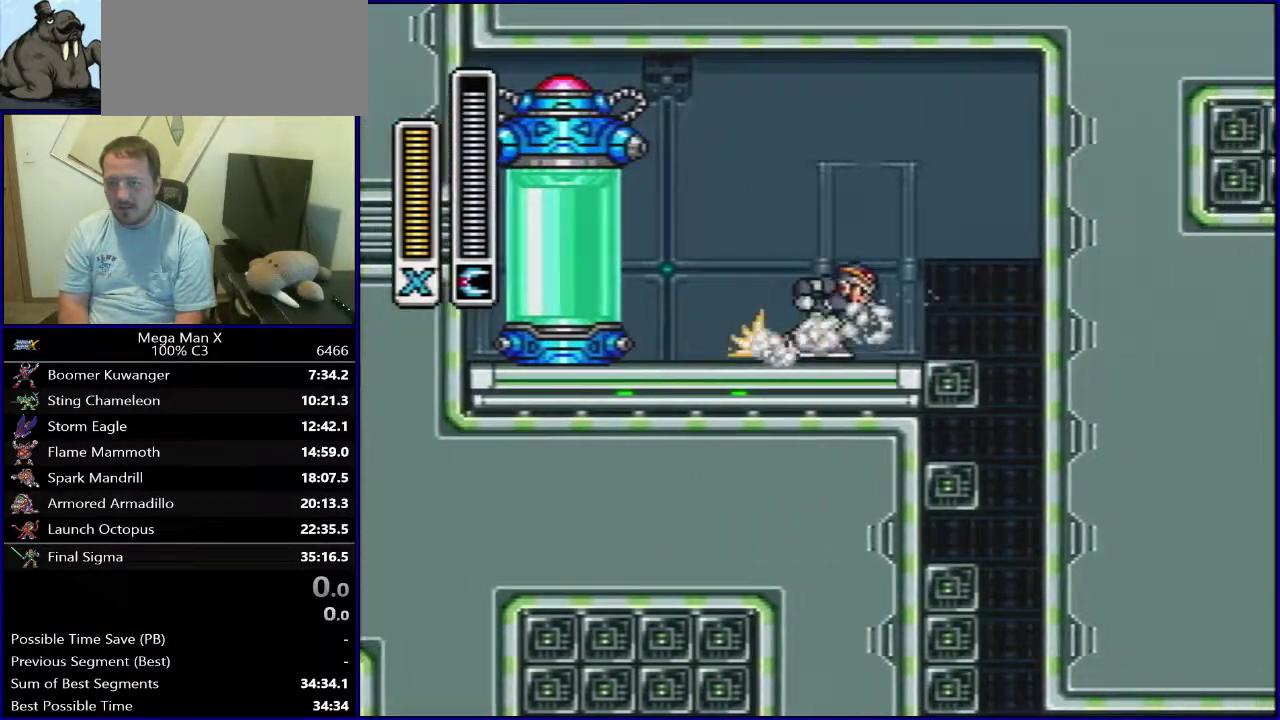
{"dt_ms": 300, "buttons": [], "events": [[200, "DPAD_RIGHT", "up"]]}
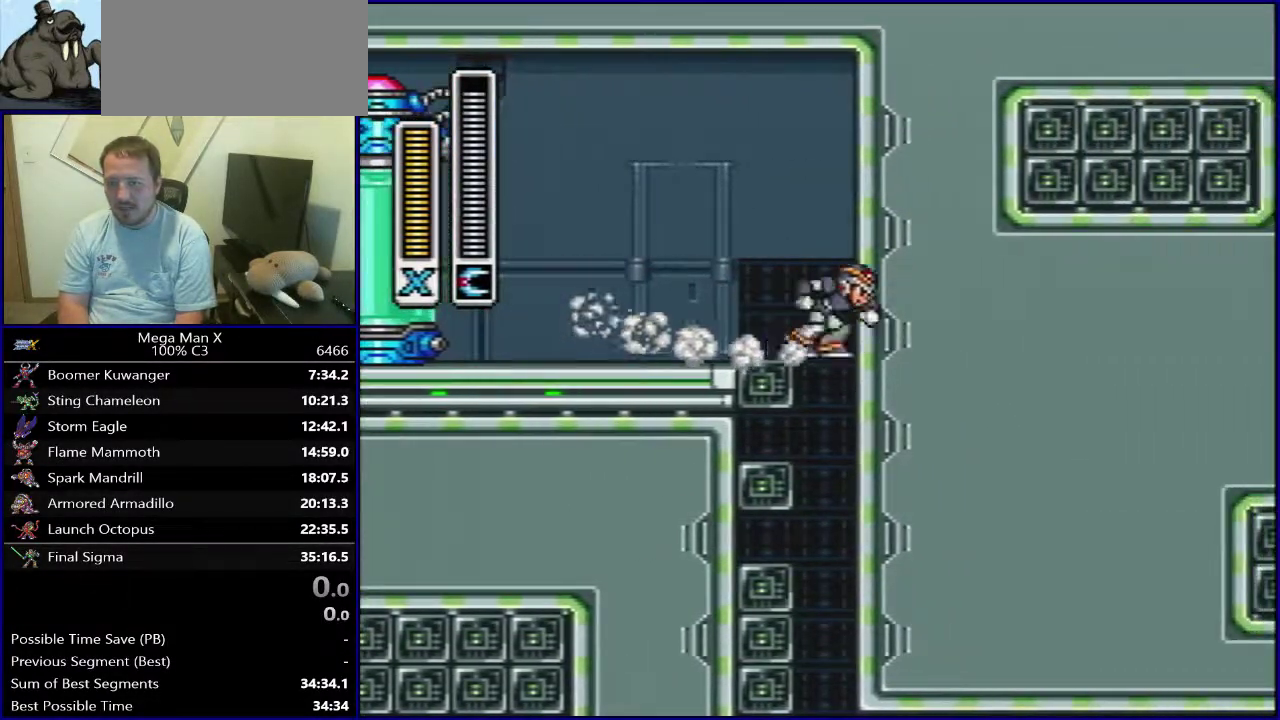
{"dt_ms": 700, "buttons": ["DPAD_LEFT"], "events": [[200, "DPAD_RIGHT", "down"], [250, "DPAD_RIGHT", "up"], [633, "DPAD_LEFT", "down"]]}
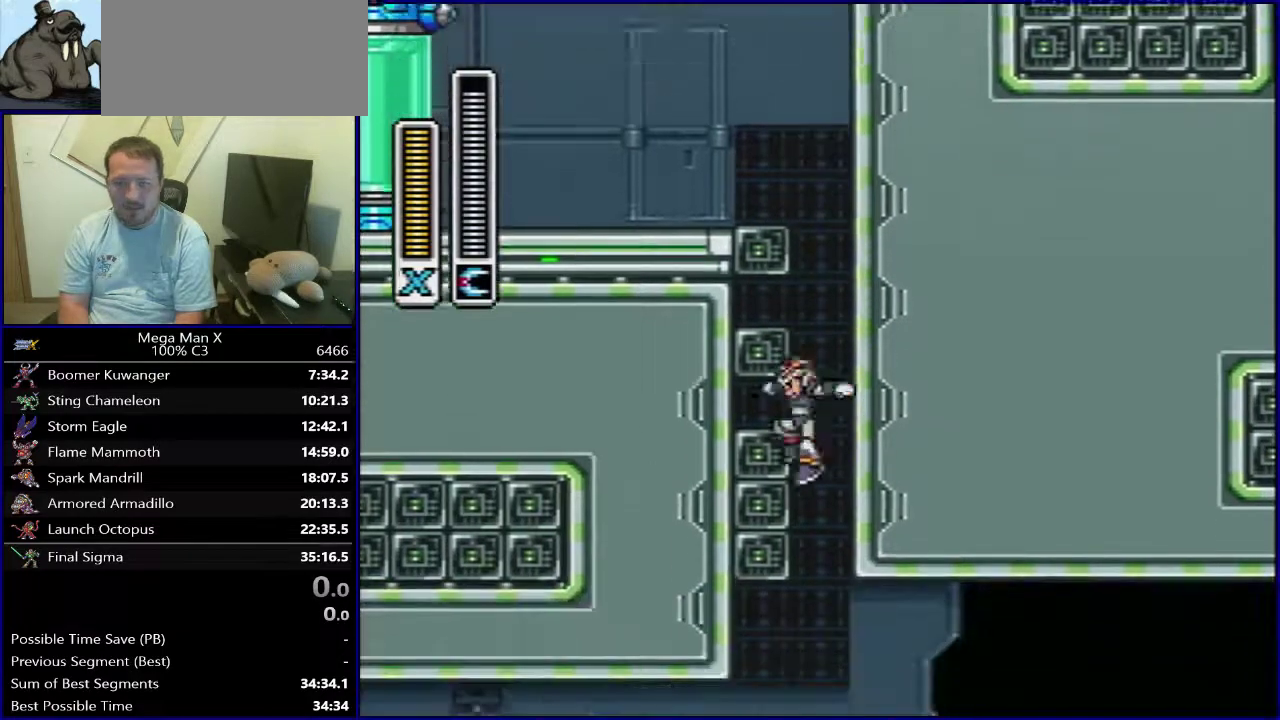
{"dt_ms": 400, "buttons": [], "events": [[17, "DPAD_LEFT", "up"], [133, "DPAD_LEFT", "down"], [217, "DPAD_LEFT", "up"], [283, "DPAD_LEFT", "down"], [383, "DPAD_LEFT", "up"]]}
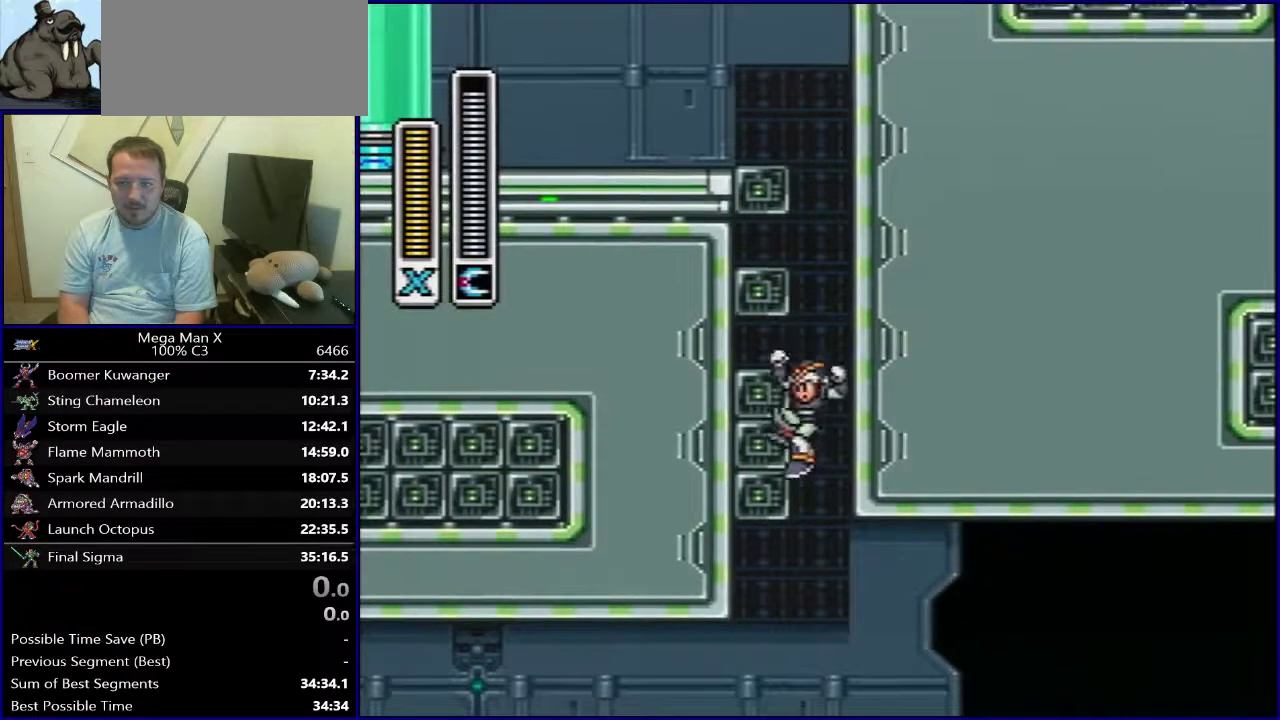
{"dt_ms": 700, "buttons": ["DPAD_RIGHT"], "events": [[83, "DPAD_LEFT", "down"], [183, "B", "down"], [183, "DPAD_LEFT", "up"], [667, "DPAD_RIGHT", "down"], [683, "B", "up"]]}
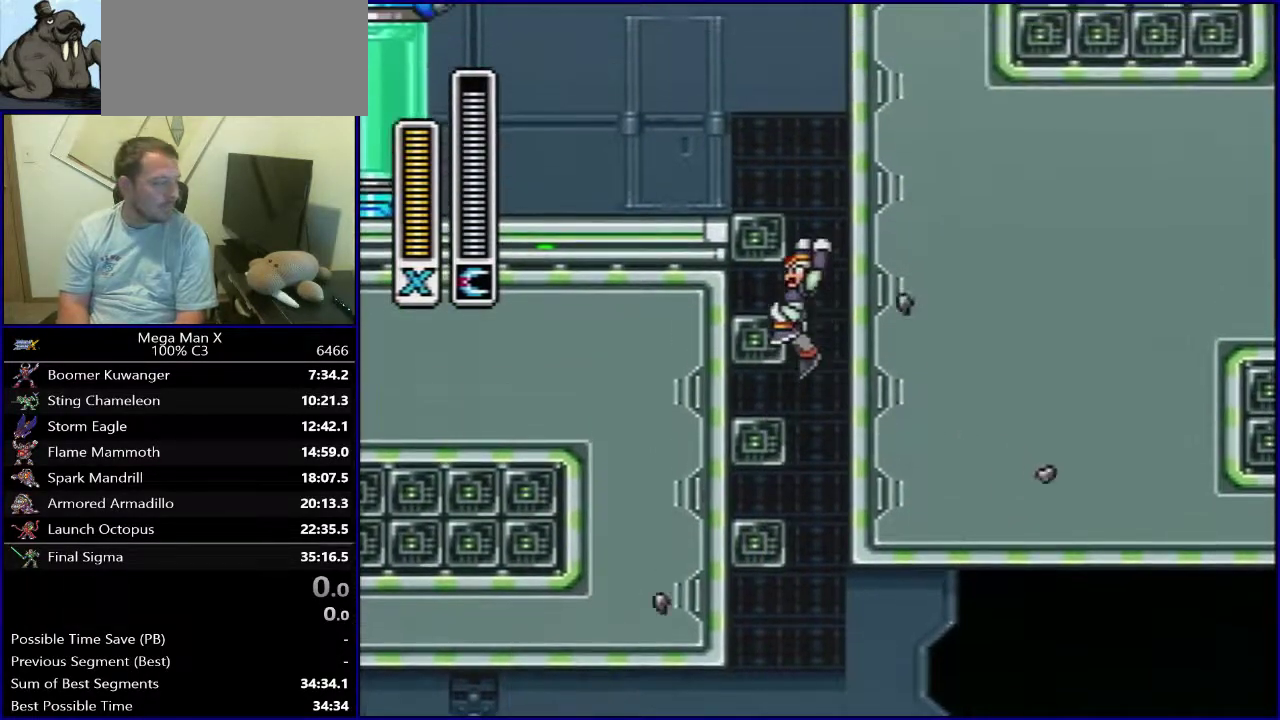
{"dt_ms": 500, "buttons": [], "events": [[50, "B", "down"], [50, "DPAD_RIGHT", "up"], [367, "B", "up"], [367, "DPAD_LEFT", "down"], [433, "DPAD_LEFT", "up"]]}
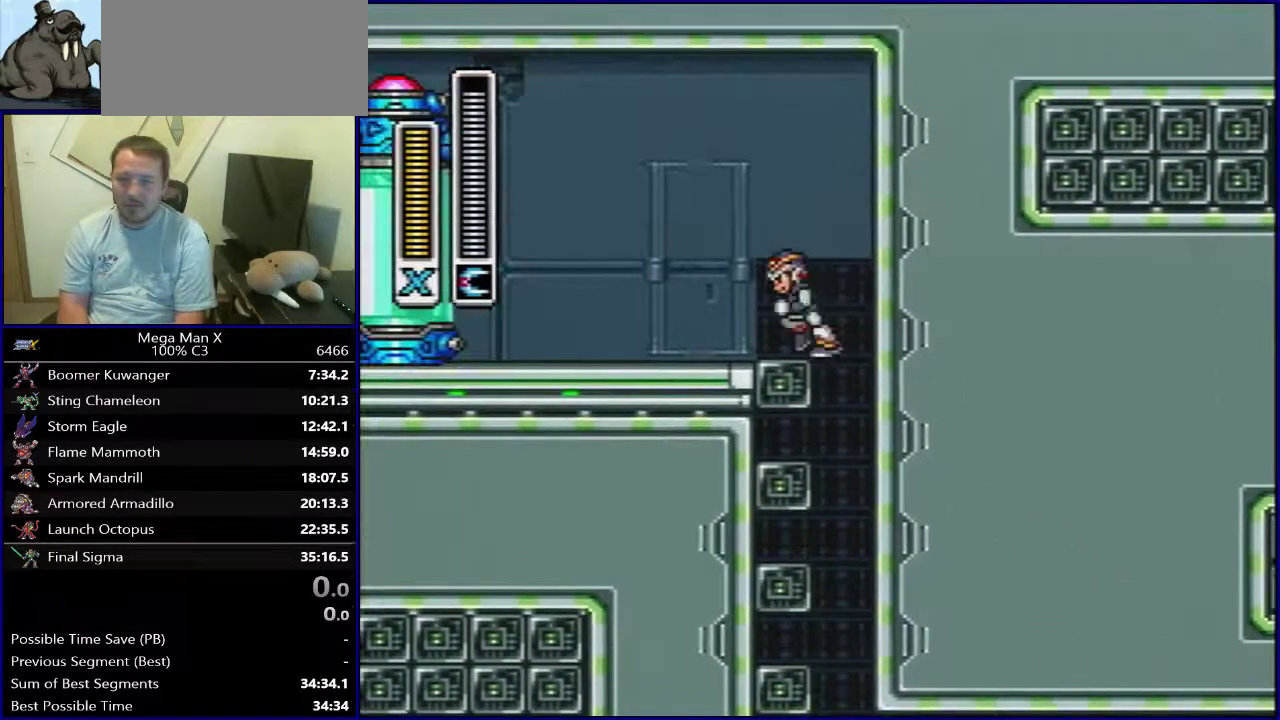
{"dt_ms": 400, "buttons": [], "events": [[133, "DPAD_RIGHT", "down"], [317, "DPAD_RIGHT", "up"]]}
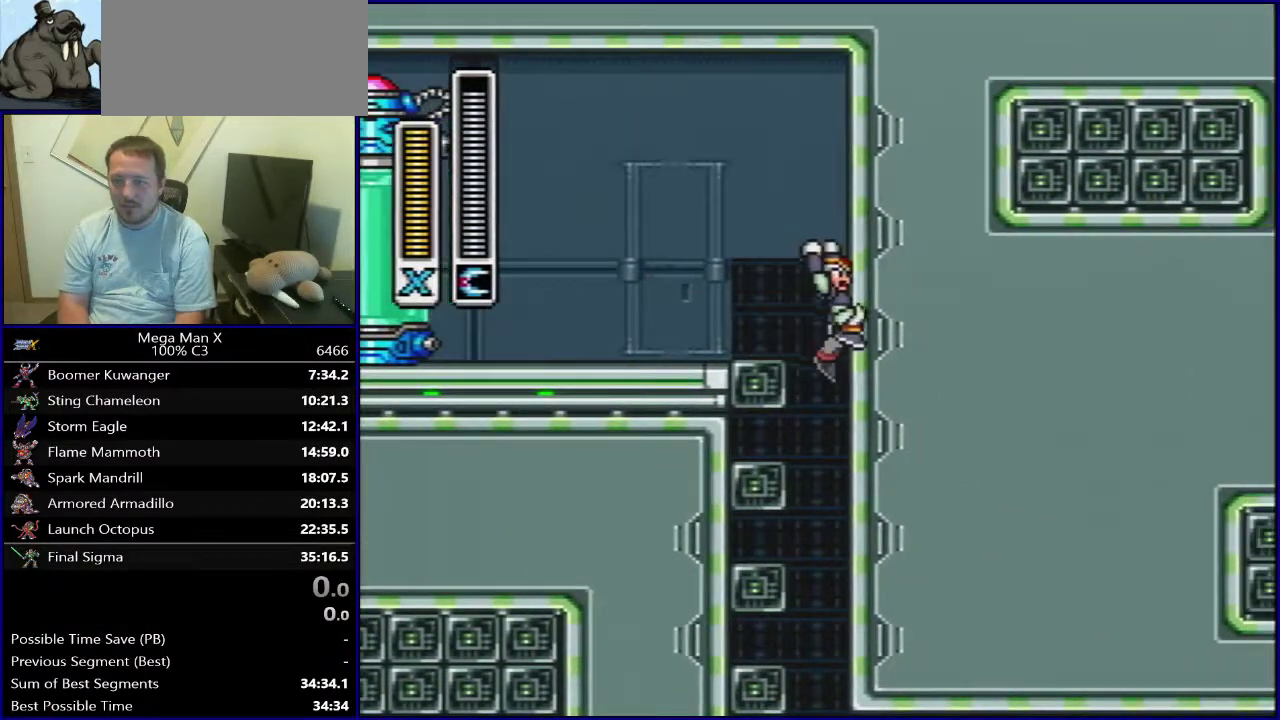
{"dt_ms": 300, "buttons": ["DPAD_LEFT"], "events": [[117, "DPAD_LEFT", "down"], [183, "DPAD_LEFT", "up"], [267, "DPAD_LEFT", "down"]]}
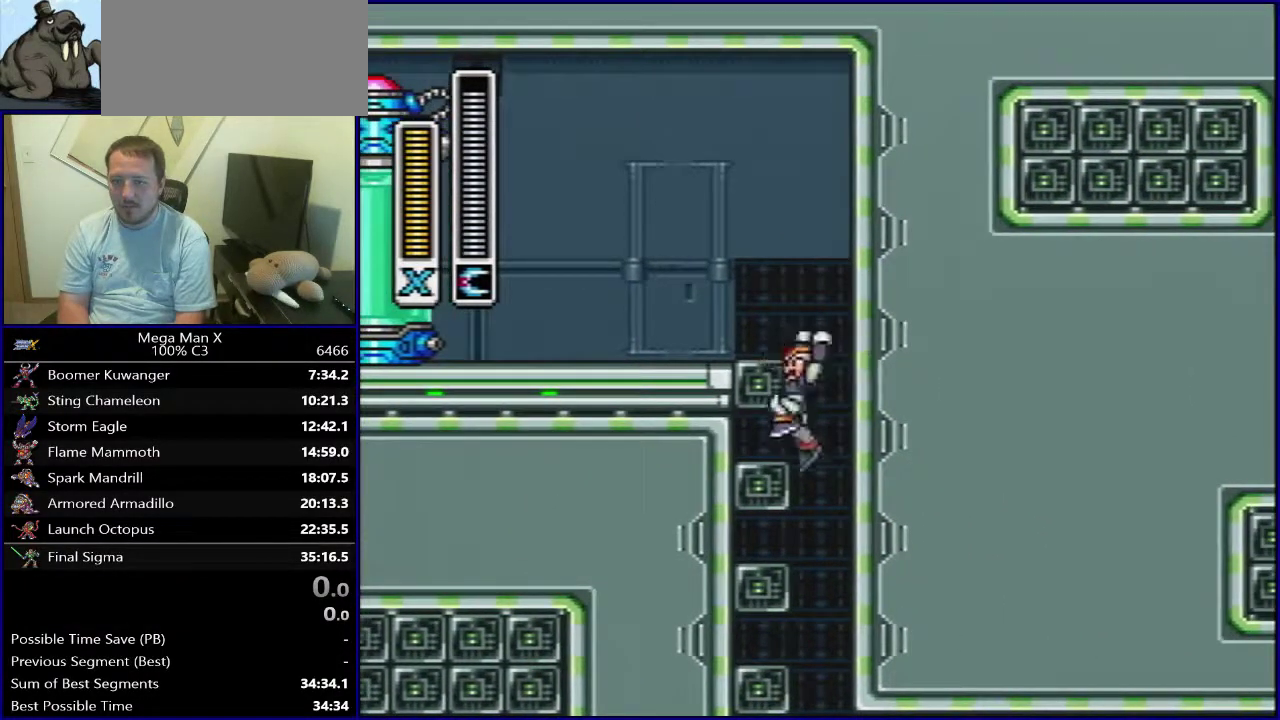
{"dt_ms": 300, "buttons": [], "events": [[67, "DPAD_LEFT", "up"], [150, "DPAD_LEFT", "down"], [233, "DPAD_LEFT", "up"]]}